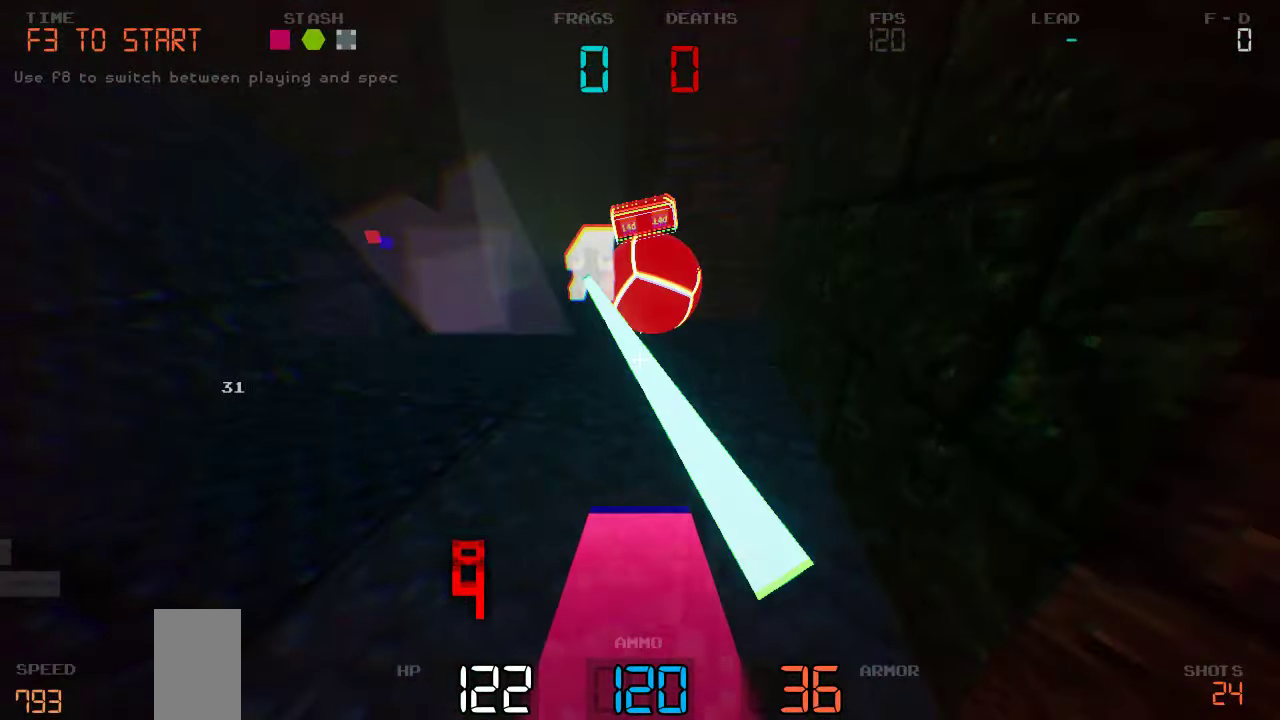
Gameplay with keyboard and mouse; each line is a JSON object with the keys held at the frame after it. "events" lists presses ("down") and releases ("up") of "a", "d", "s" and "w" between this image and that frame as [ms after this image, input, new state], when the widget could be followed in between. No other keys are recorded. Mouse buttons are not recorded. Not read: mouse_move.
{"keys": ["a", "s"], "events": [[83, "s", "down"], [217, "s", "up"], [333, "s", "down"]]}
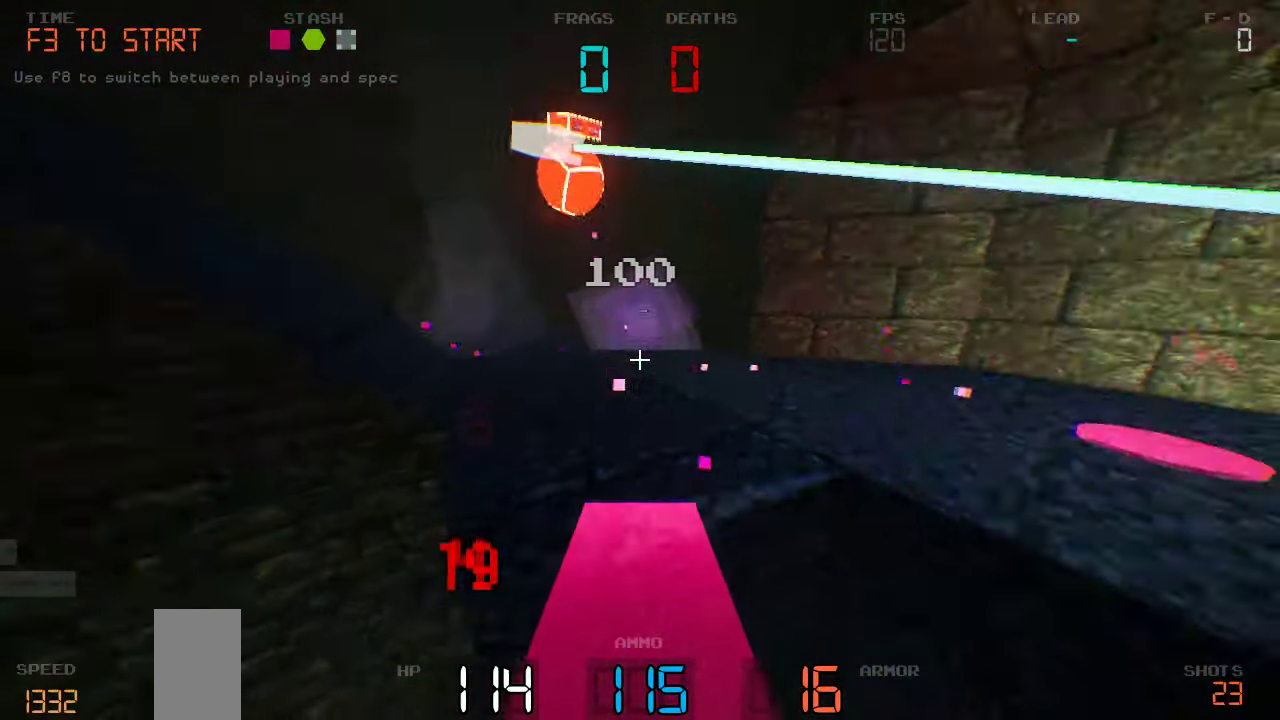
{"keys": ["a"], "events": [[350, "s", "up"]]}
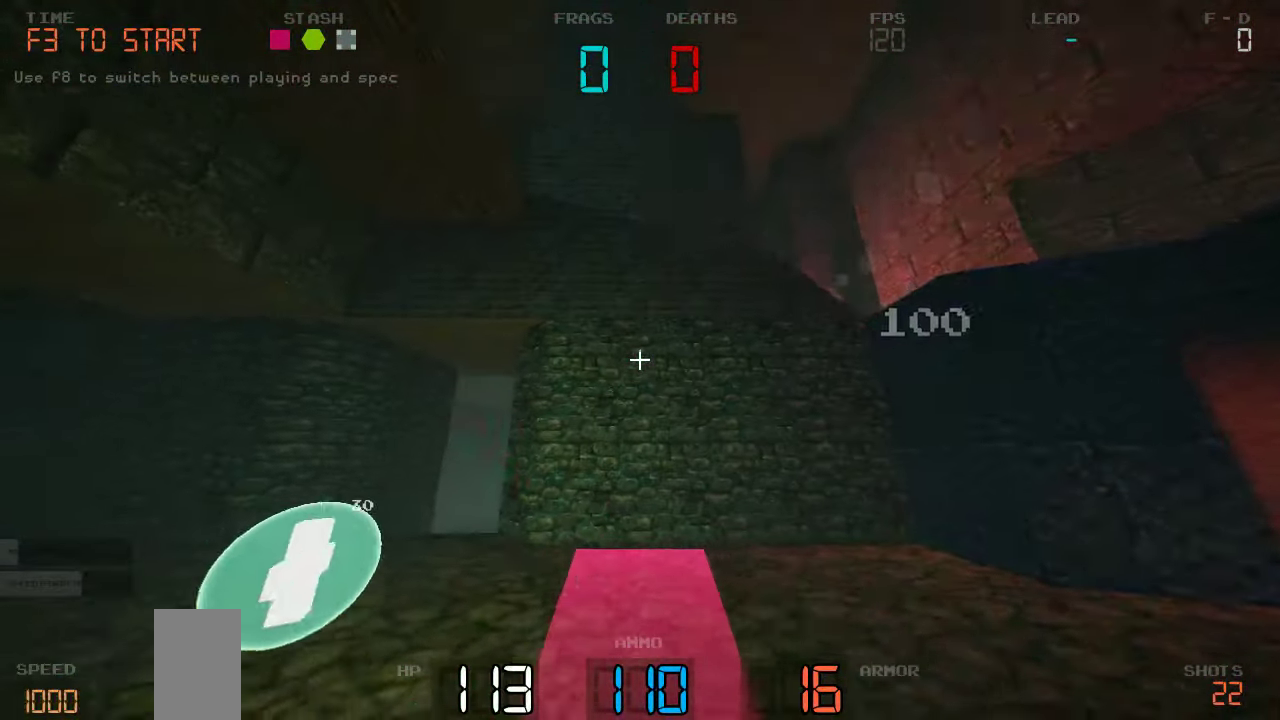
{"keys": ["a"], "events": [[150, "w", "down"], [417, "w", "up"]]}
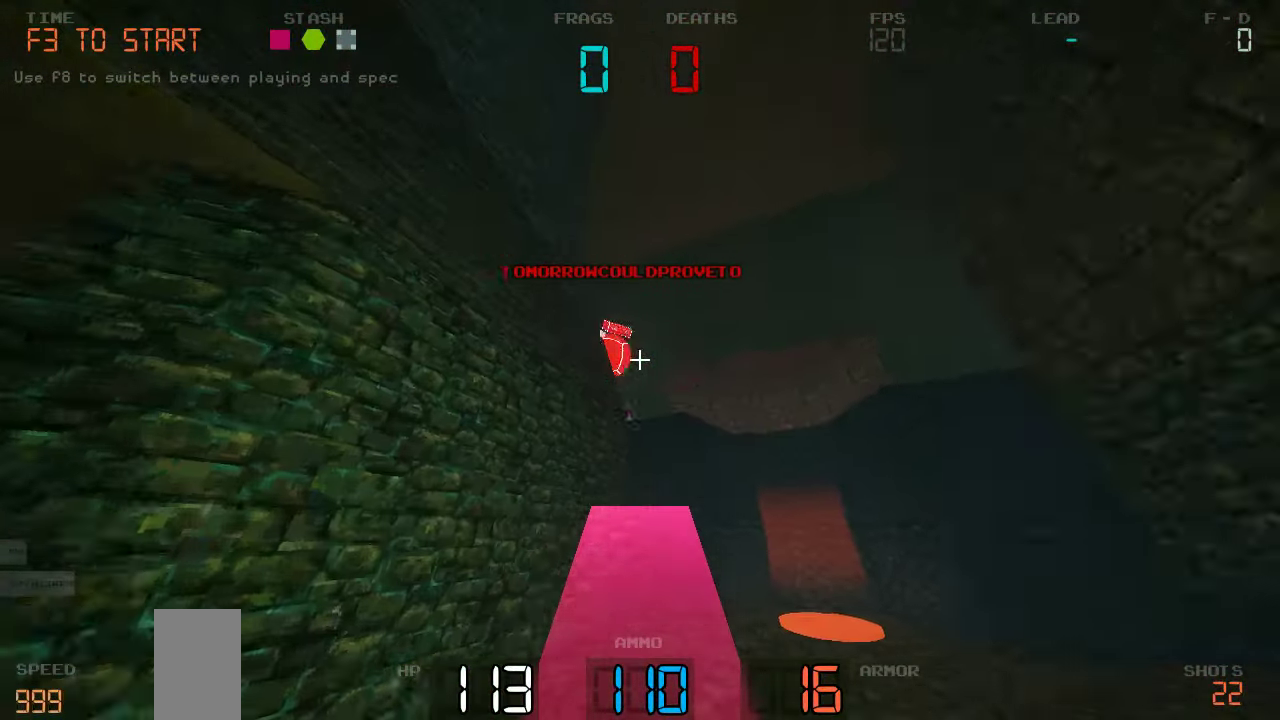
{"keys": ["a"]}